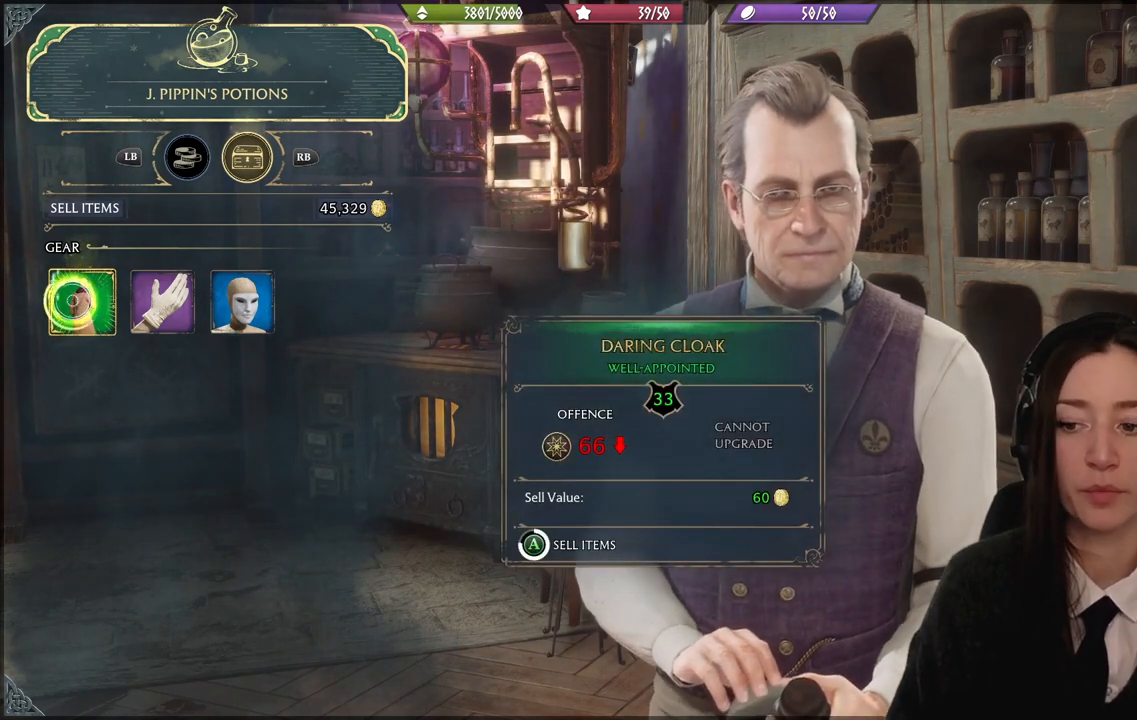
Gameplay with a controller (Xbox layout); each line is a JSON object with the inputs held at the frame after it. "events" lists button and stick changes between this image and that frame as [ms after this image, input, new state], when the widget could be followed in between.
{"buttons": ["A"], "left_stick": "center", "right_stick": "center", "events": []}
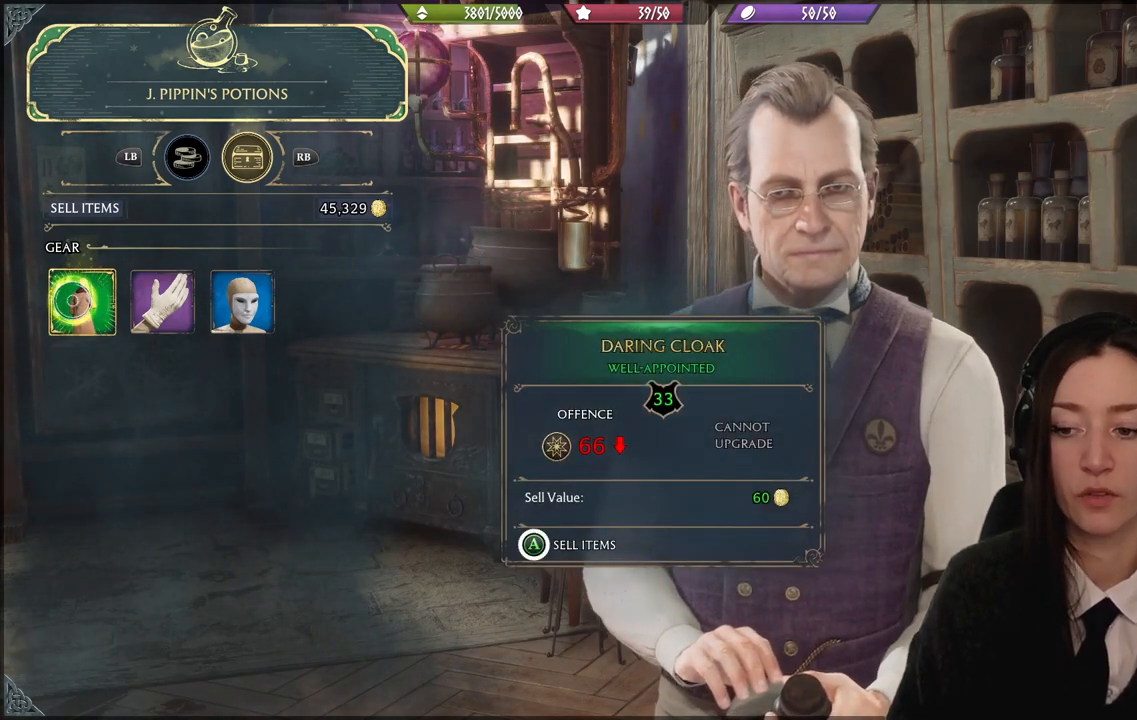
{"buttons": ["A"], "left_stick": "center", "right_stick": "center", "events": [[167, "A", "up"], [367, "A", "down"]]}
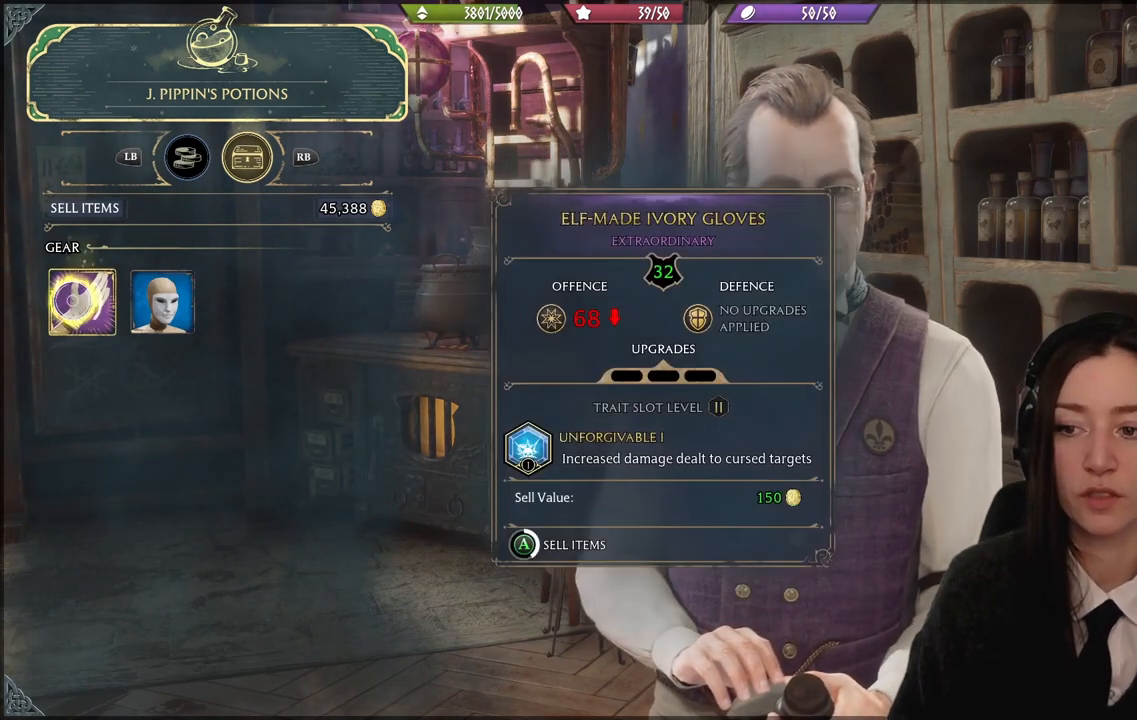
{"buttons": ["A"], "left_stick": "center", "right_stick": "center", "events": []}
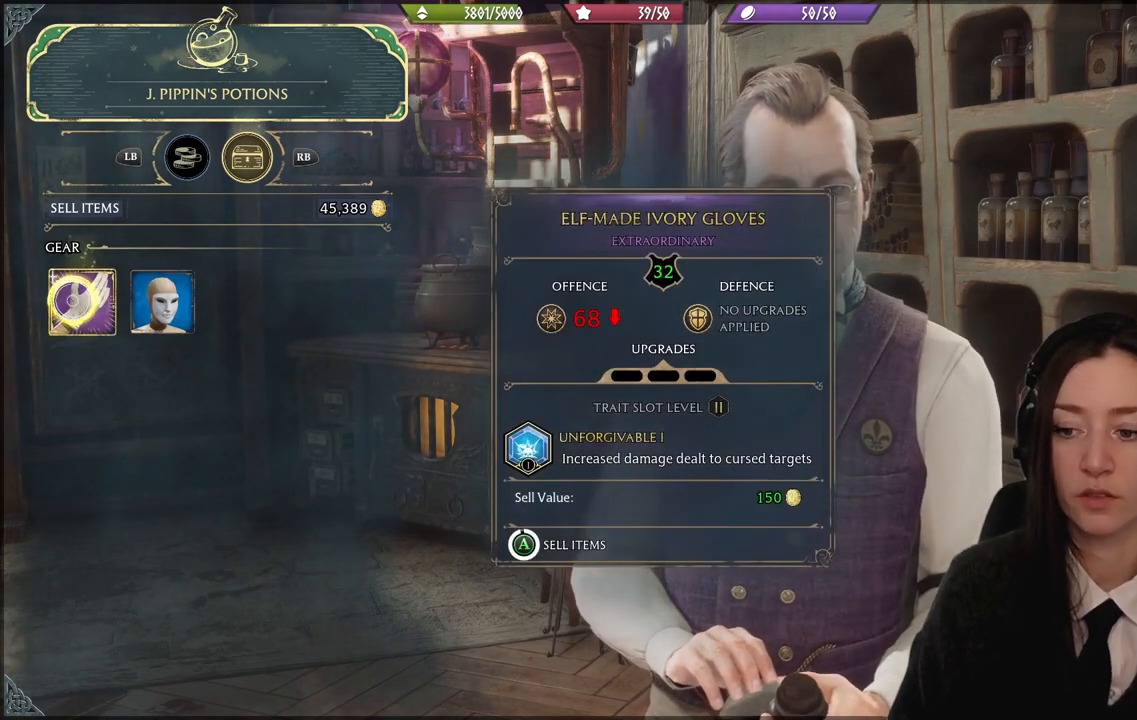
{"buttons": ["A"], "left_stick": "center", "right_stick": "center", "events": []}
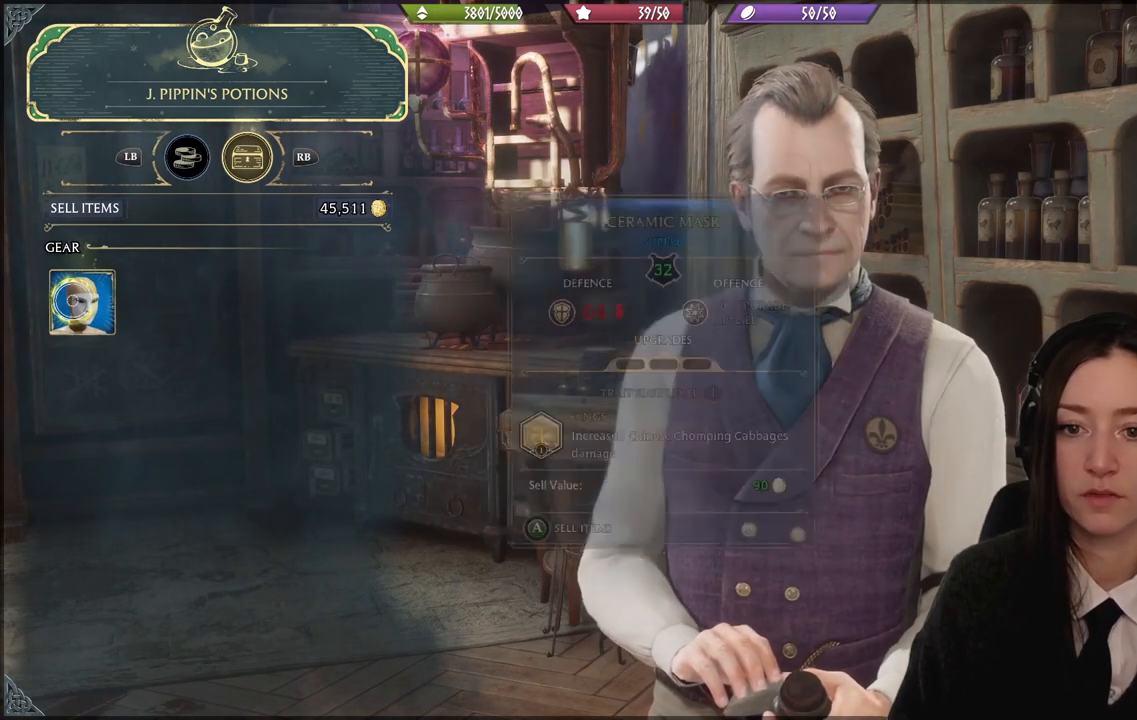
{"buttons": ["A"], "left_stick": "center", "right_stick": "center", "events": [[166, "A", "up"], [266, "A", "down"]]}
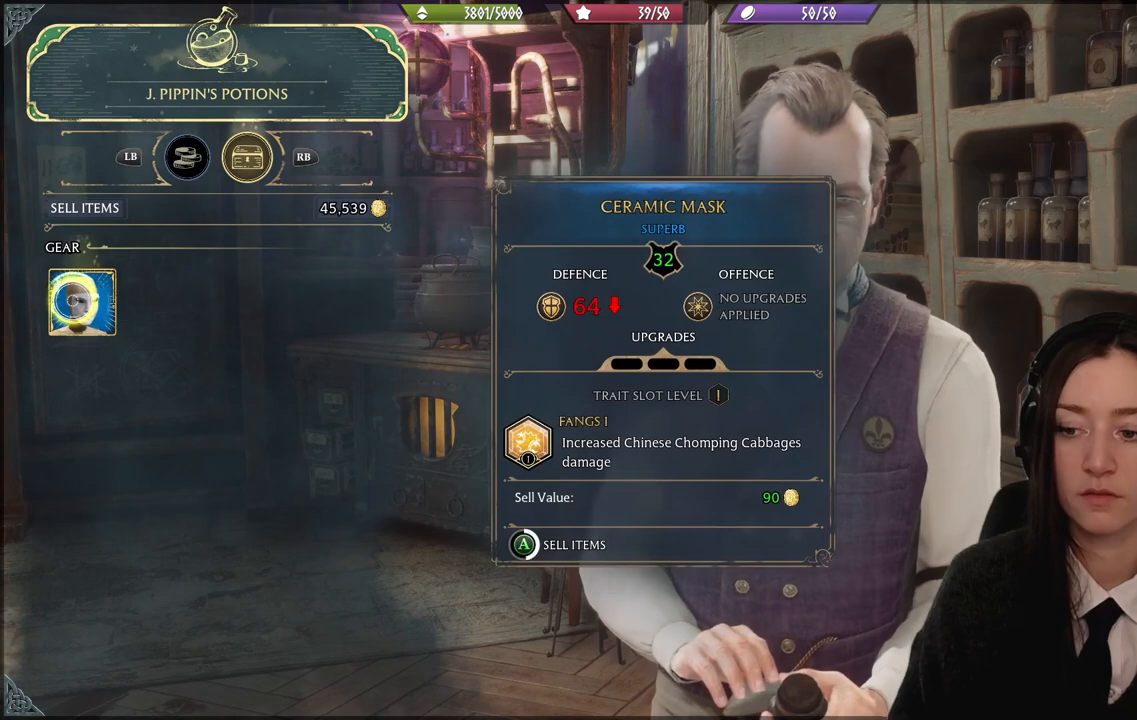
{"buttons": ["A"], "left_stick": "center", "right_stick": "center", "events": []}
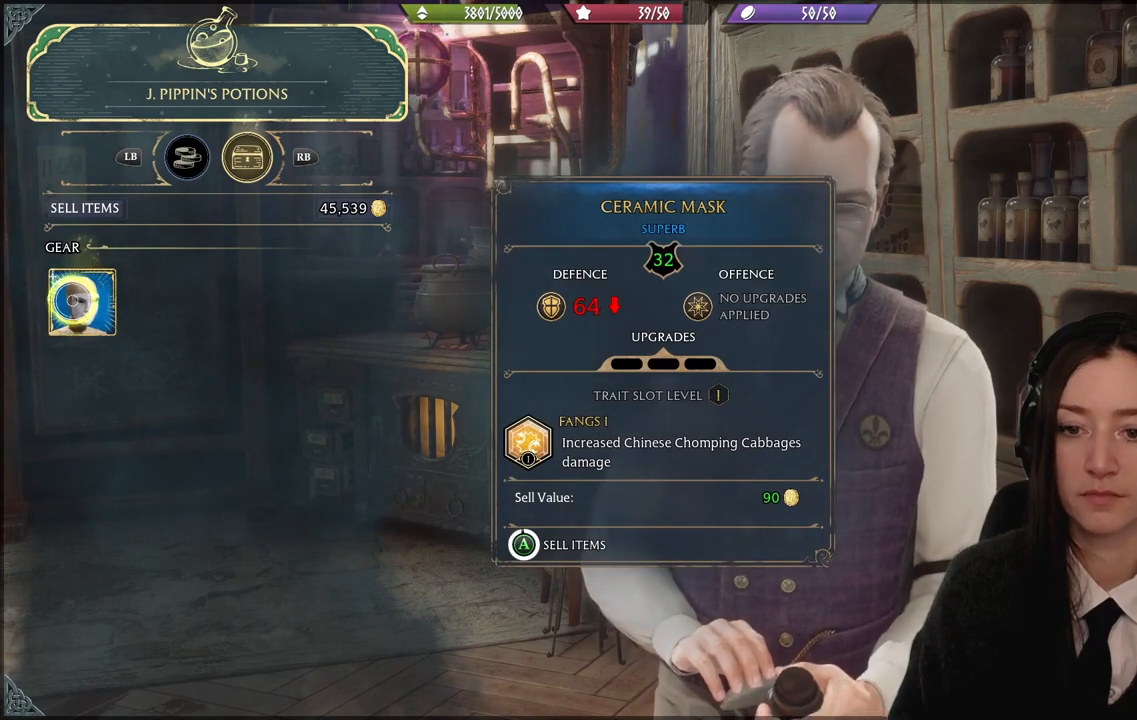
{"buttons": ["A"], "left_stick": "center", "right_stick": "center", "events": []}
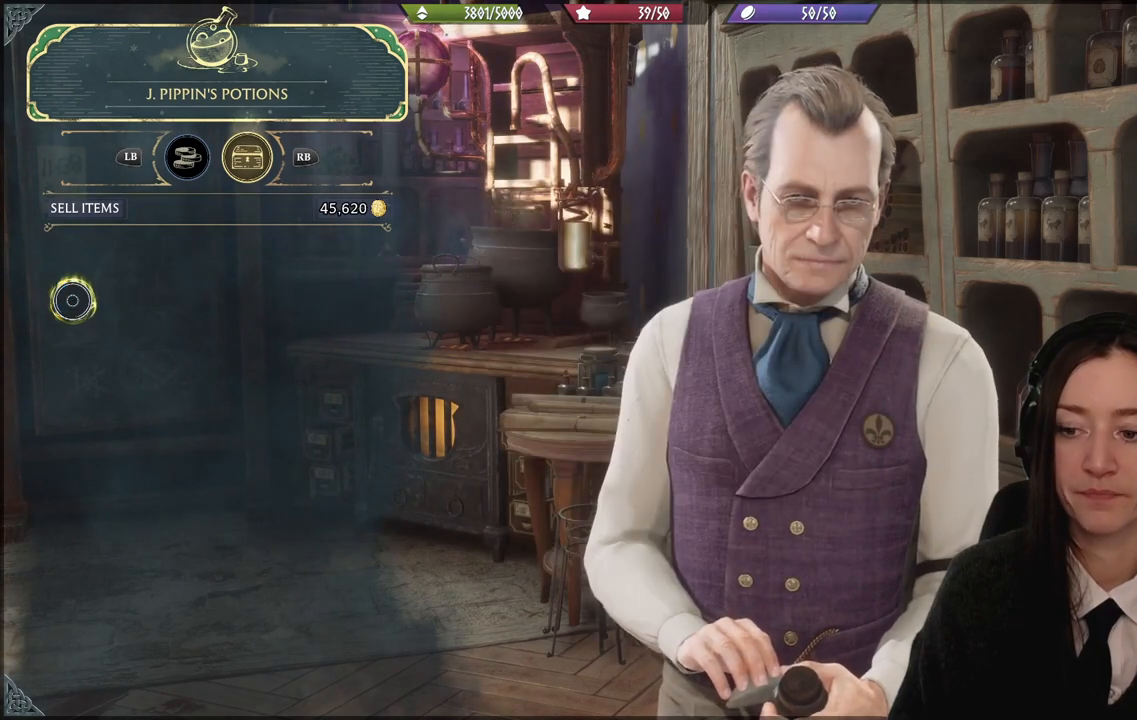
{"buttons": [], "left_stick": "center", "right_stick": "center", "events": [[134, "A", "up"]]}
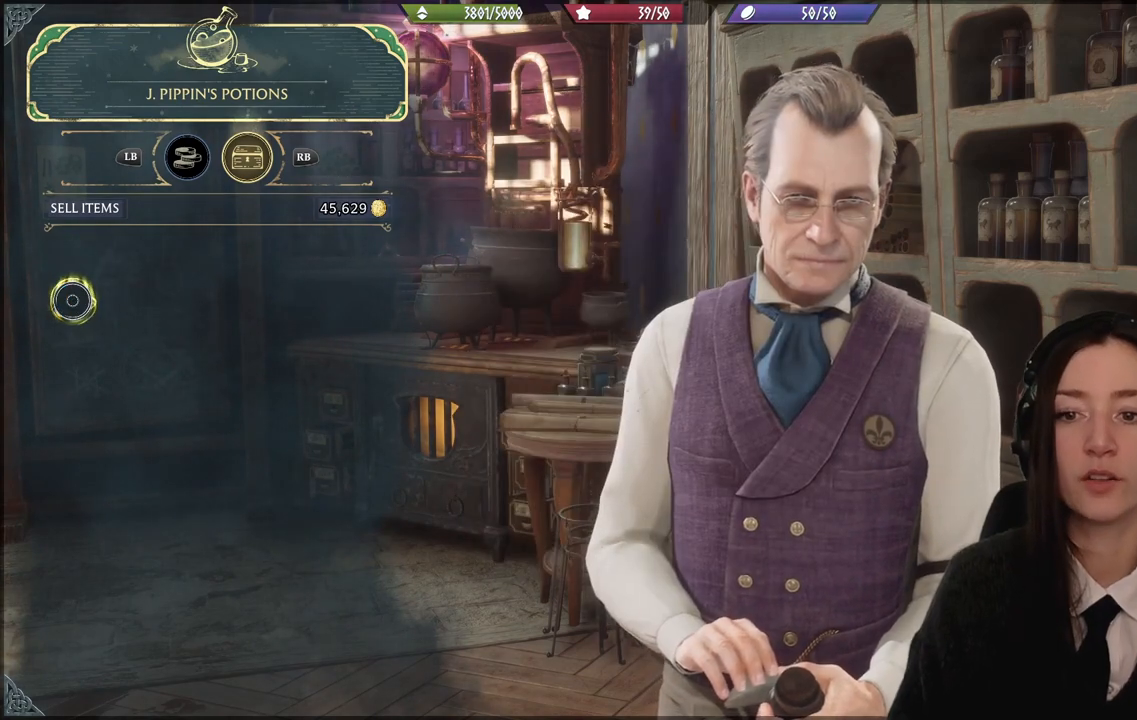
{"buttons": [], "left_stick": "center", "right_stick": "center", "events": [[400, "B", "down"], [500, "B", "up"]]}
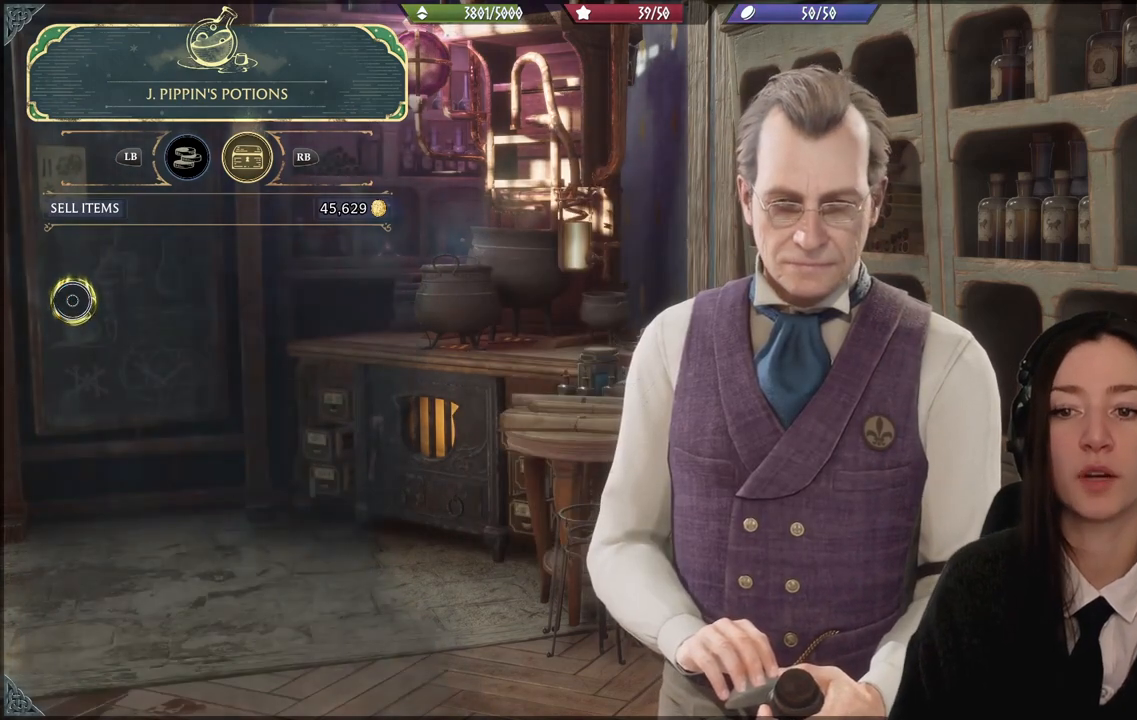
{"buttons": [], "left_stick": "center", "right_stick": "center", "events": []}
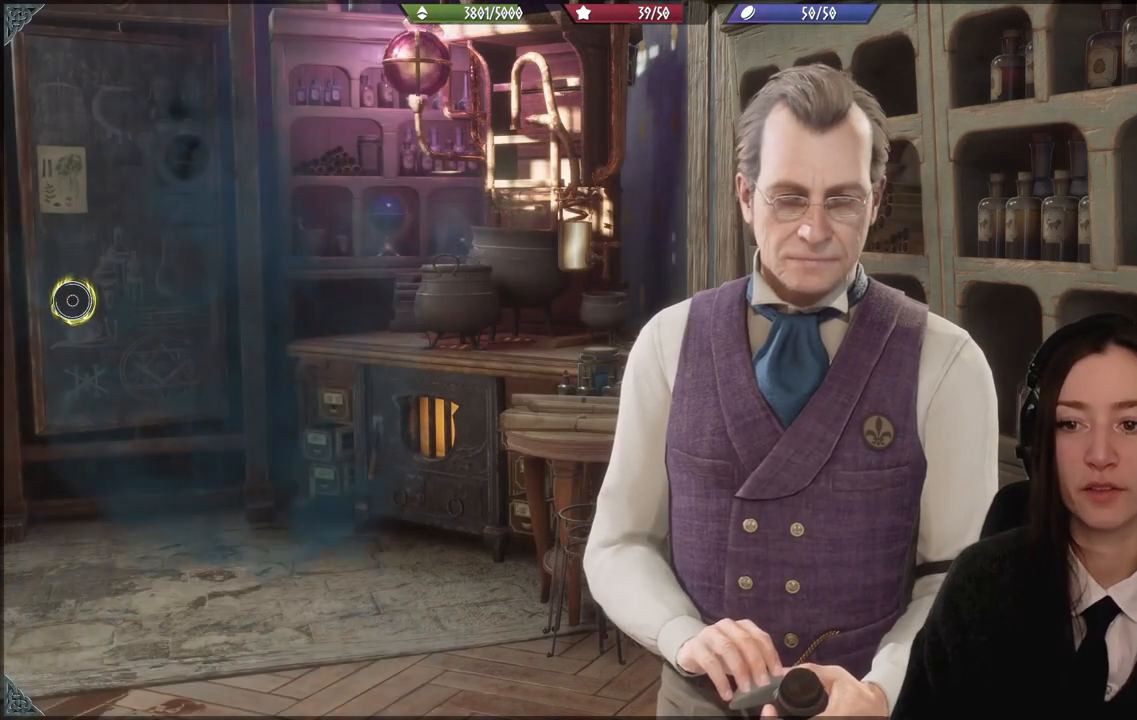
{"buttons": [], "left_stick": "center", "right_stick": "left", "events": [[233, "right_stick", "down-left"], [300, "right_stick", "left"]]}
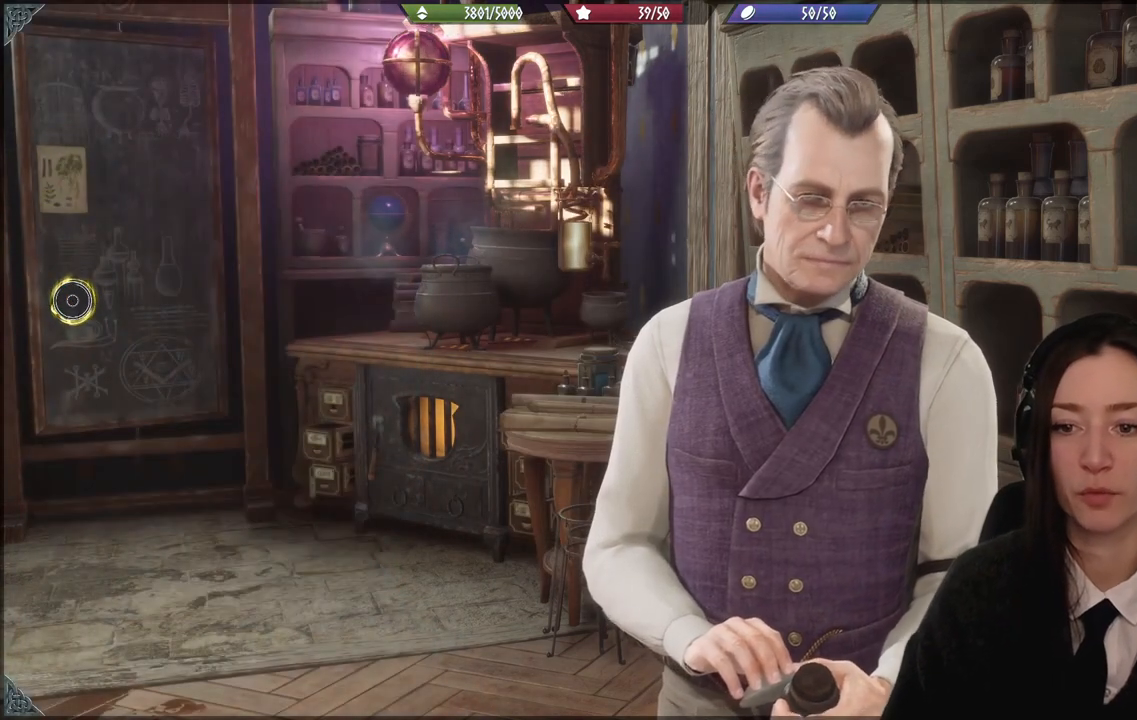
{"buttons": [], "left_stick": "center", "right_stick": "center", "events": [[400, "right_stick", "center"]]}
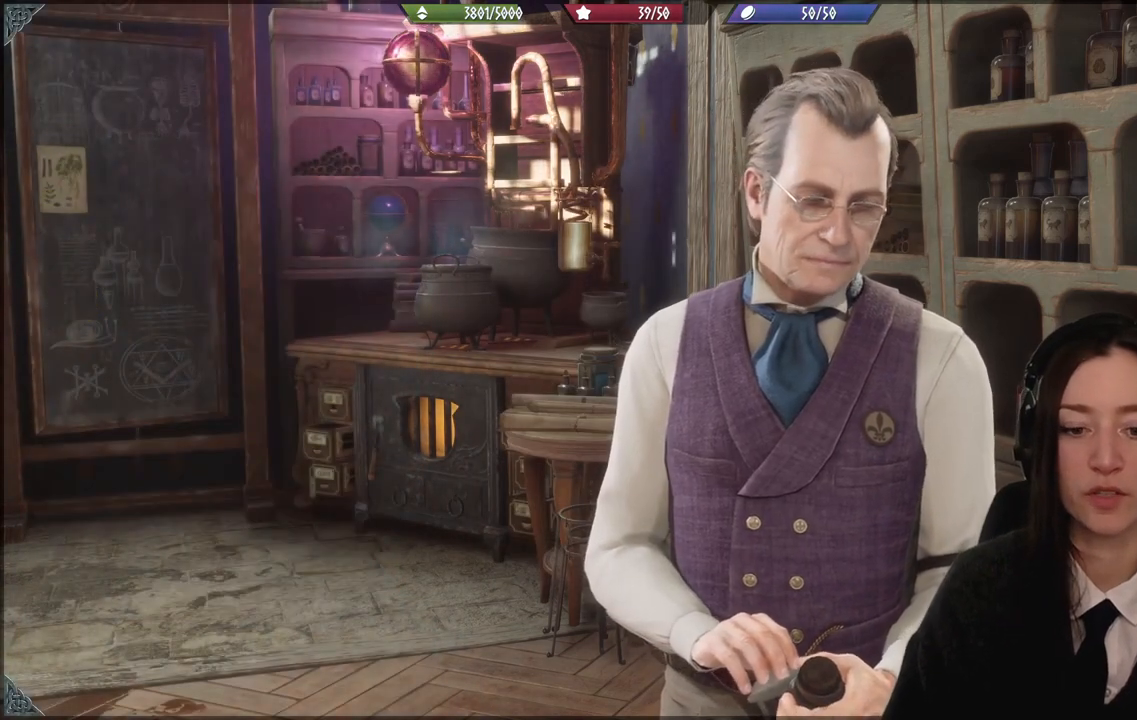
{"buttons": [], "left_stick": "center", "right_stick": "left", "events": [[100, "right_stick", "down-left"], [200, "right_stick", "left"]]}
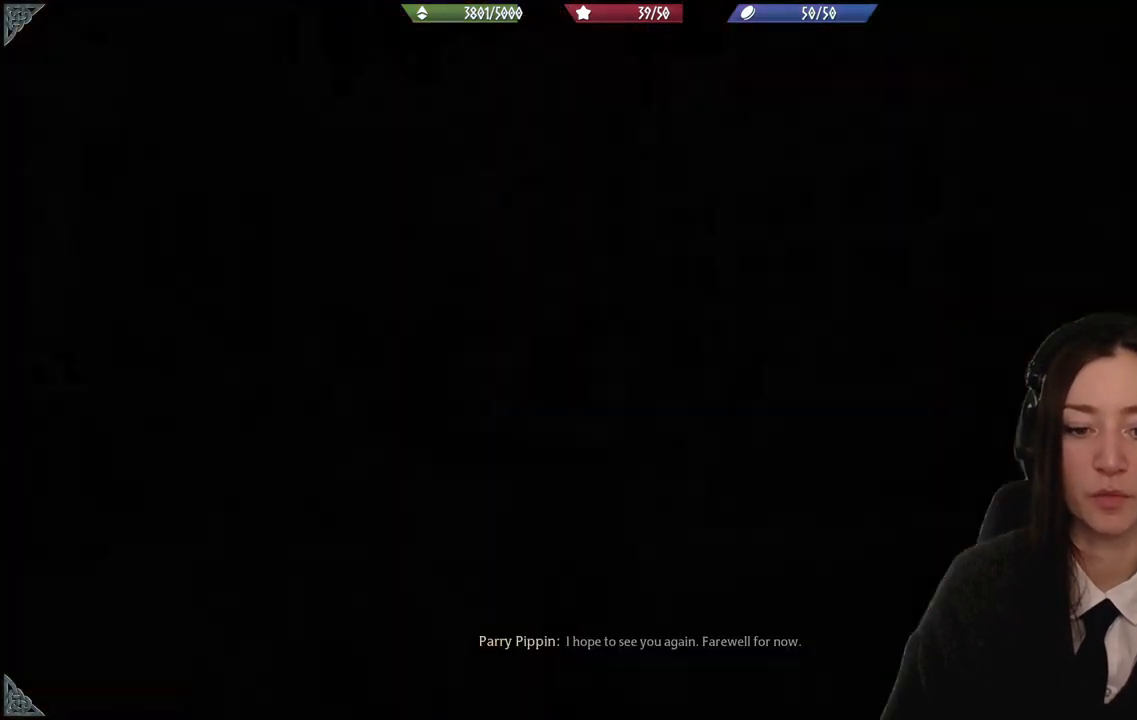
{"buttons": [], "left_stick": "center", "right_stick": "center", "events": [[33, "right_stick", "center"]]}
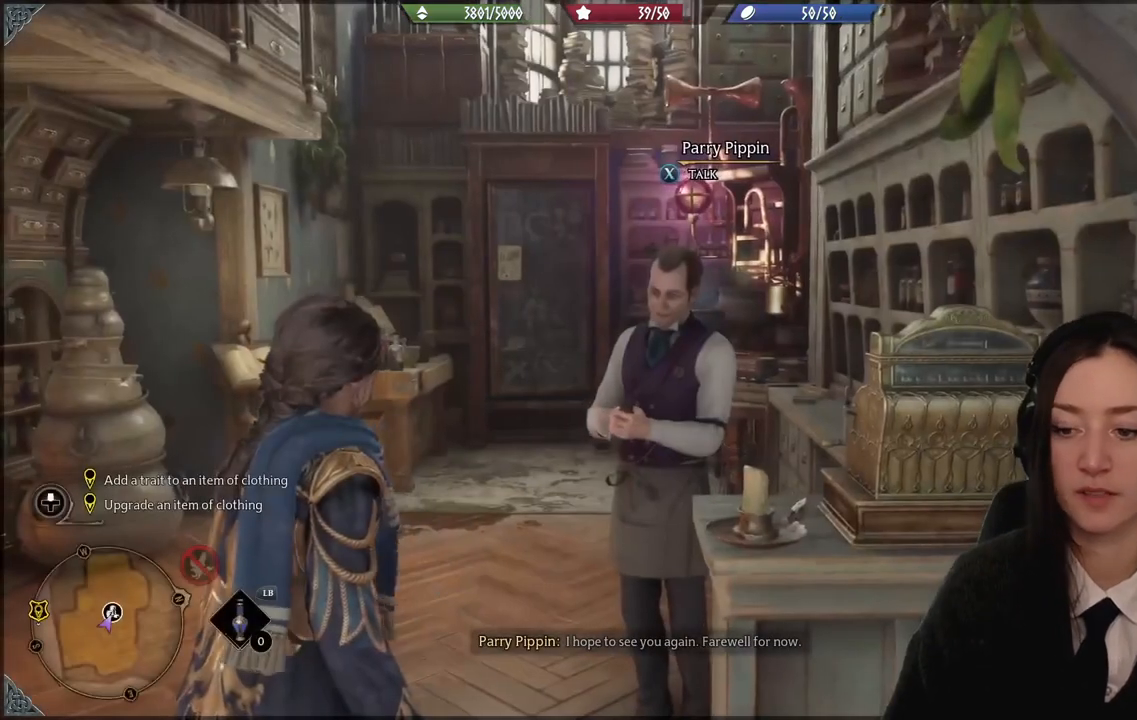
{"buttons": [], "left_stick": "down-left", "right_stick": "left", "events": [[33, "right_stick", "left"], [200, "left_stick", "down-left"]]}
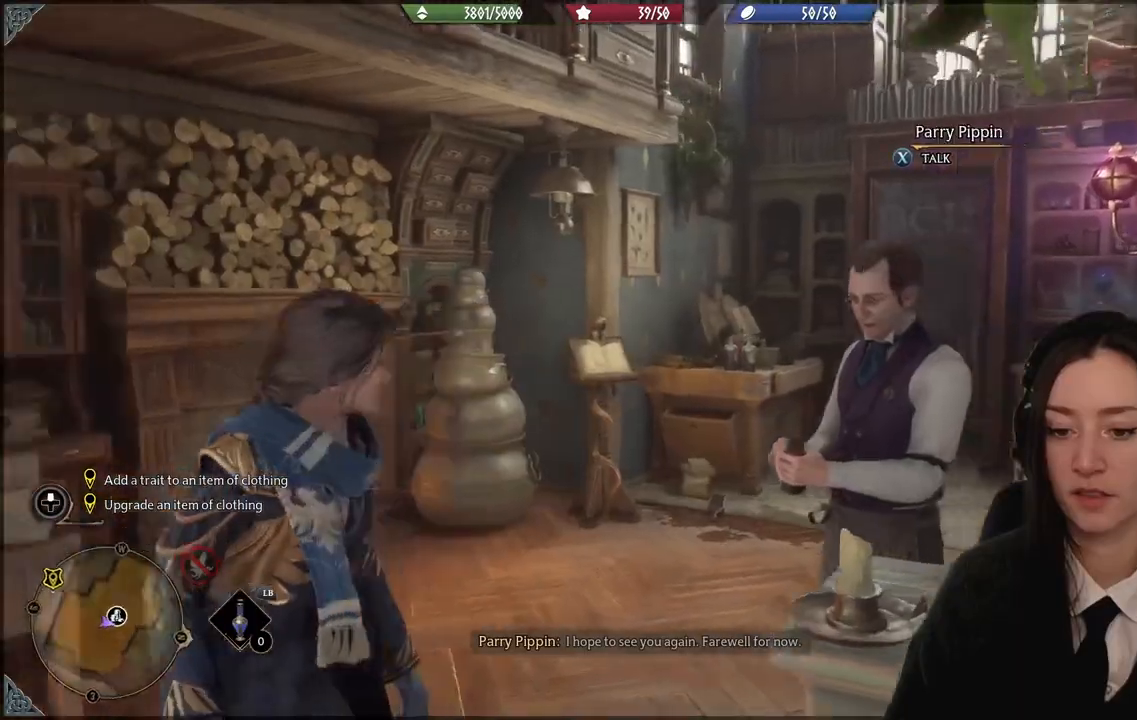
{"buttons": [], "left_stick": "center", "right_stick": "left", "events": [[300, "left_stick", "center"]]}
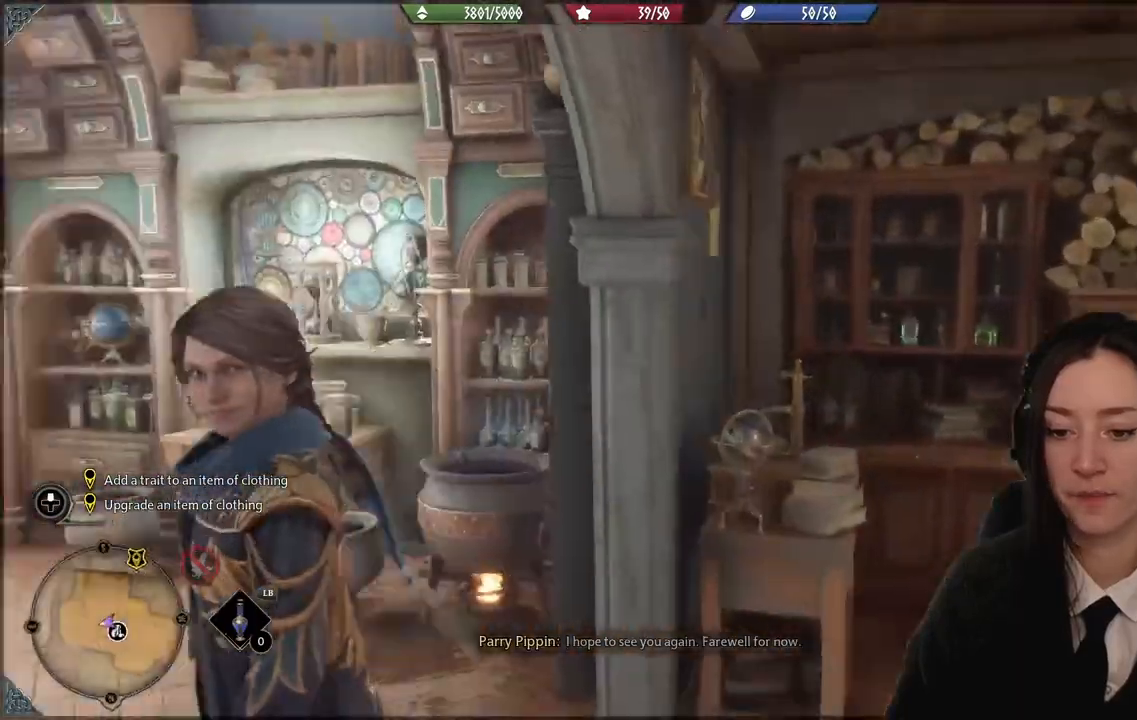
{"buttons": [], "left_stick": "up-left", "right_stick": "left", "events": [[66, "left_stick", "up-left"], [66, "right_stick", "up-left"], [200, "right_stick", "center"], [500, "right_stick", "left"]]}
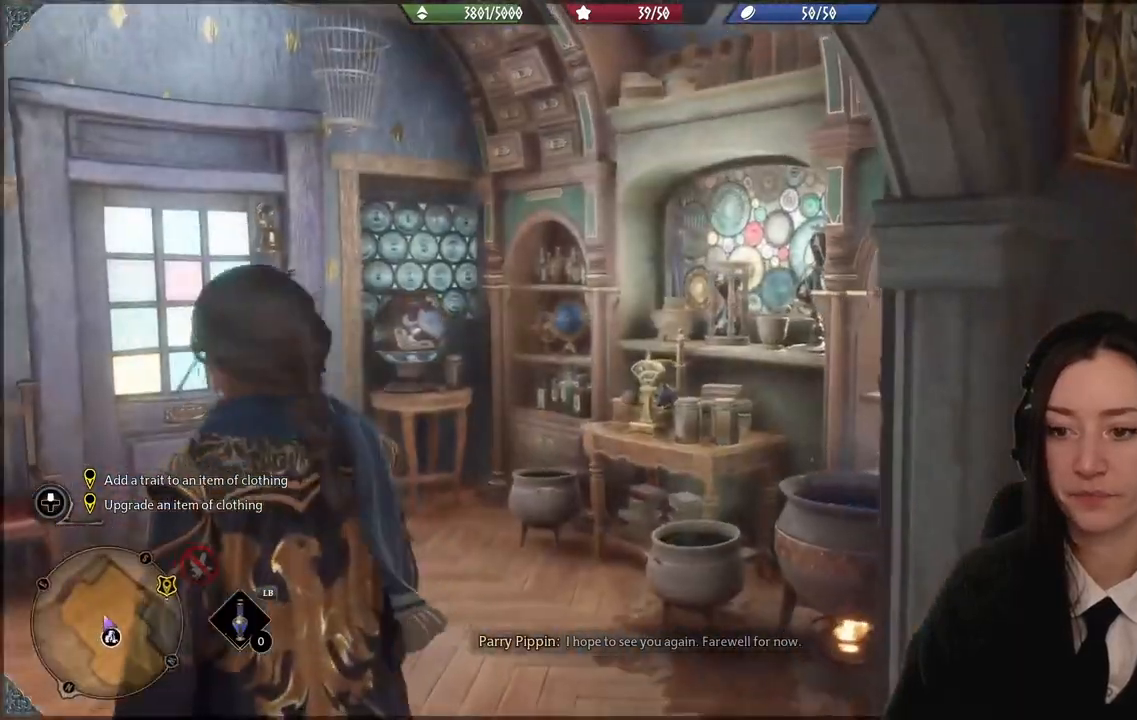
{"buttons": [], "left_stick": "up", "right_stick": "left", "events": [[334, "left_stick", "up"]]}
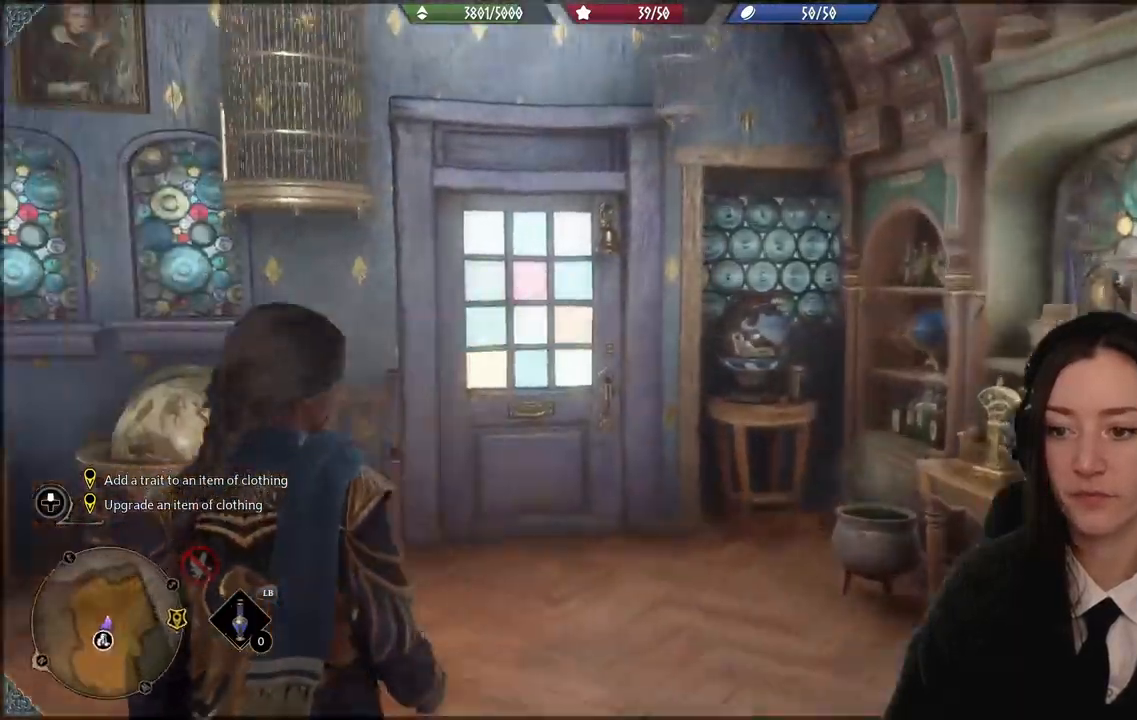
{"buttons": [], "left_stick": "up", "right_stick": "center", "events": [[33, "right_stick", "center"], [66, "L3", "down"], [166, "L3", "up"]]}